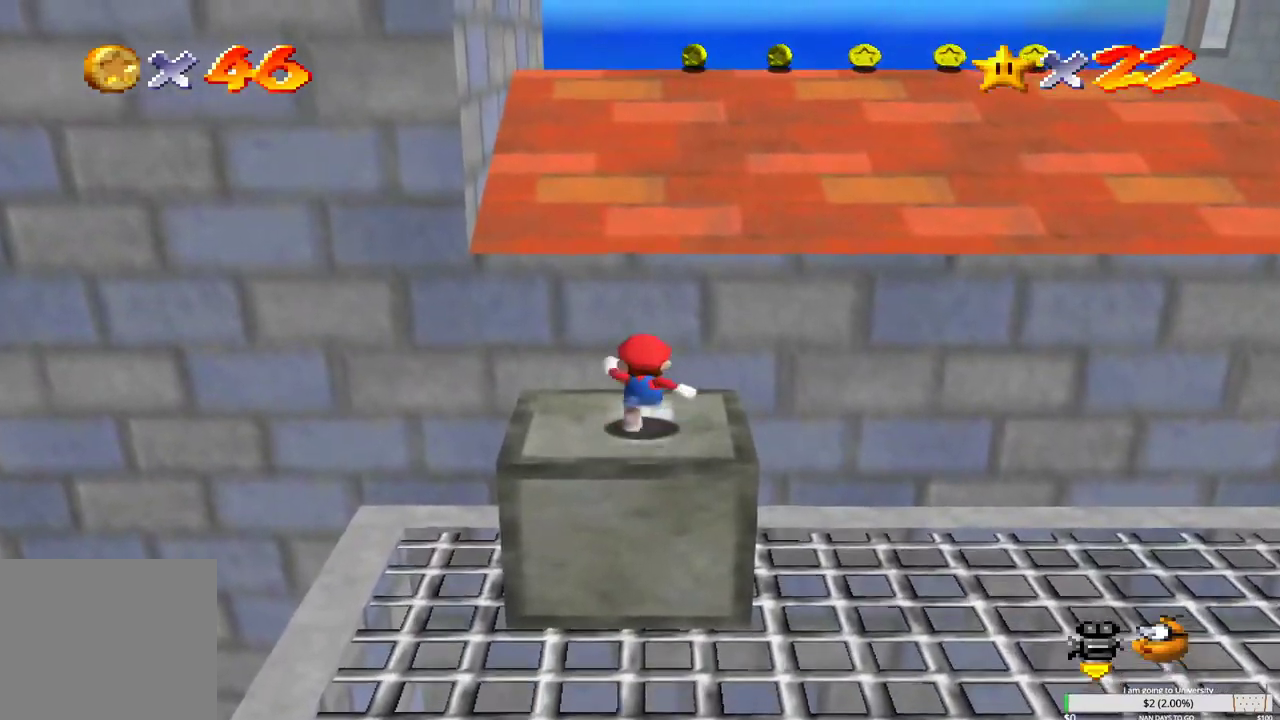
Gameplay with a controller (Xbox layout); each line is a JSON object with the inputs held at the frame after it (dt_ms = milliseconds from this image to that frame). "events" lists button and stick changes between this image and that frame as [ms after this image, input, new state], when the widget could be followed in between.
{"dt_ms": 500, "buttons": ["A"], "left_stick": "up", "right_stick": "center", "events": [[67, "B", "down"], [333, "B", "up"], [383, "A", "down"]]}
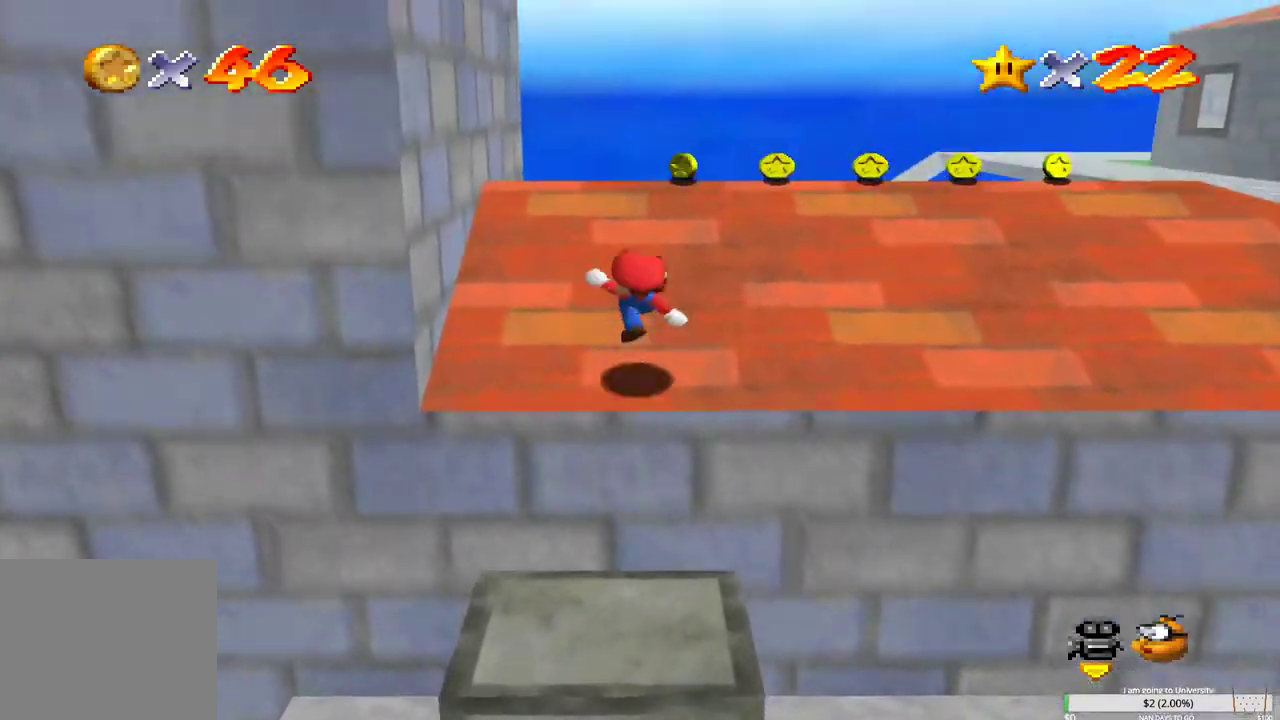
{"dt_ms": 500, "buttons": [], "left_stick": "up-right", "right_stick": "center", "events": [[50, "A", "up"], [483, "left_stick", "up-right"]]}
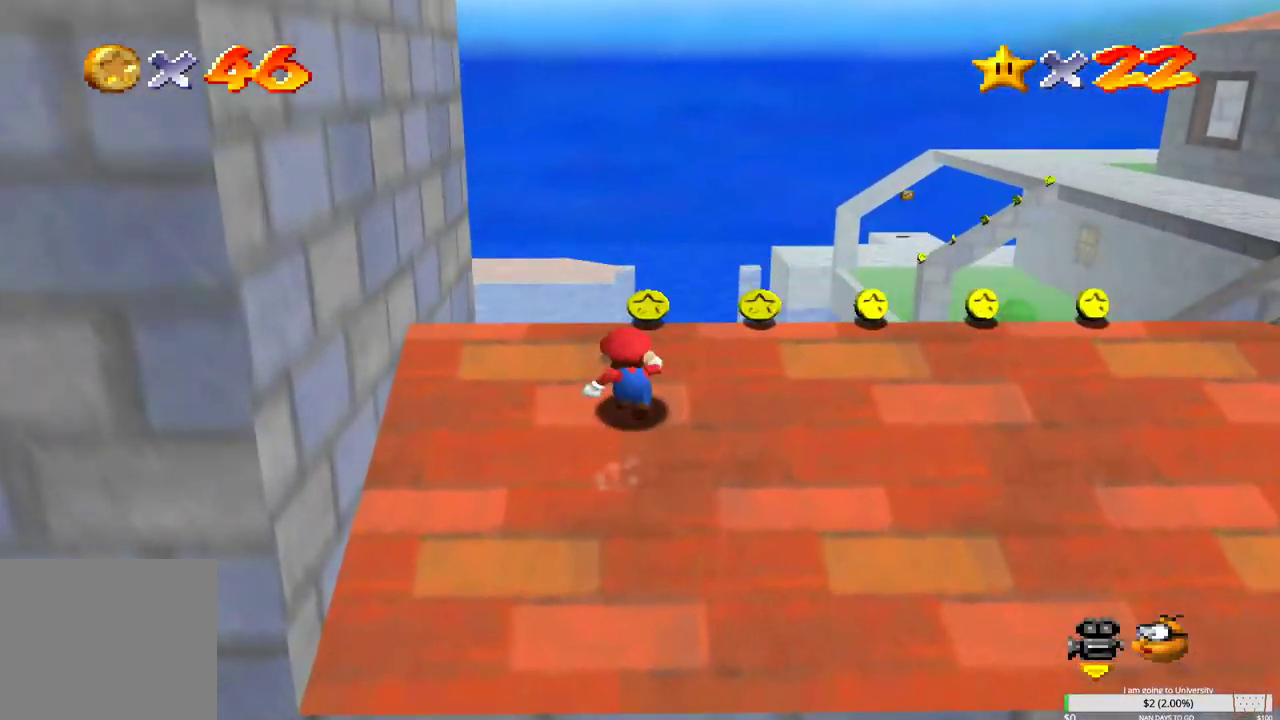
{"dt_ms": 500, "buttons": [], "left_stick": "right", "right_stick": "center", "events": [[83, "left_stick", "center"], [400, "left_stick", "right"]]}
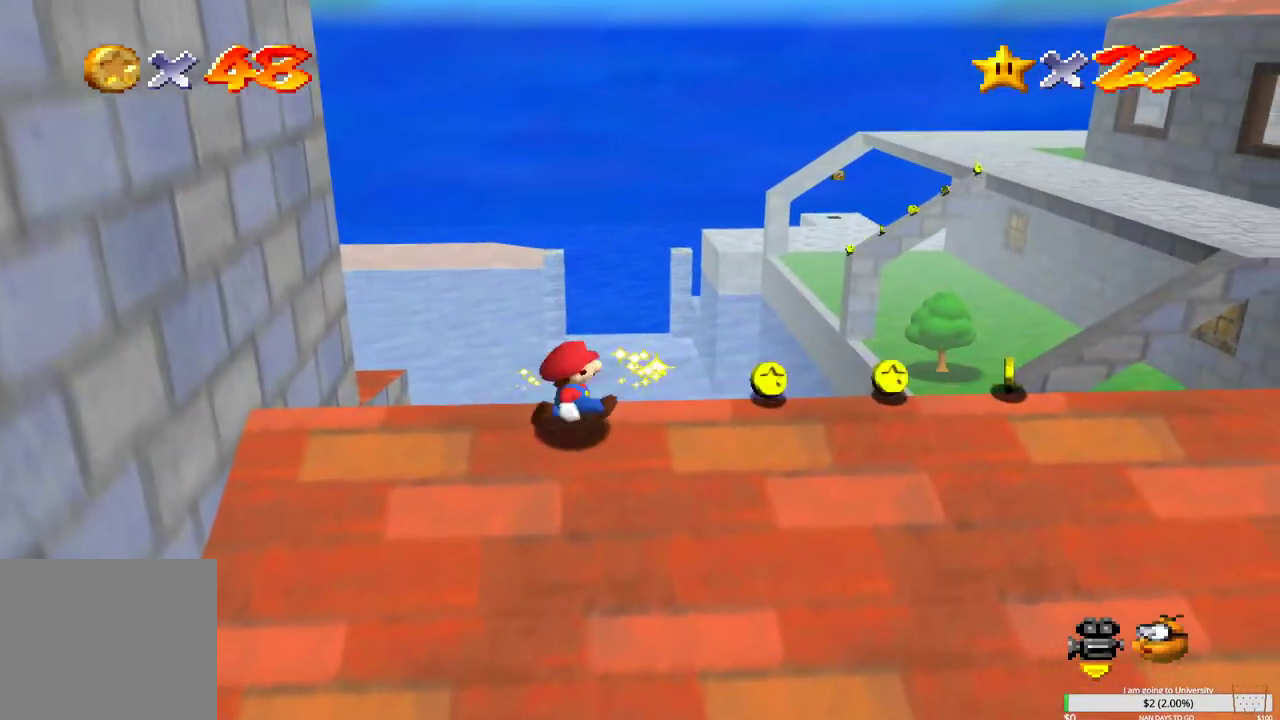
{"dt_ms": 500, "buttons": [], "left_stick": "right", "right_stick": "center", "events": []}
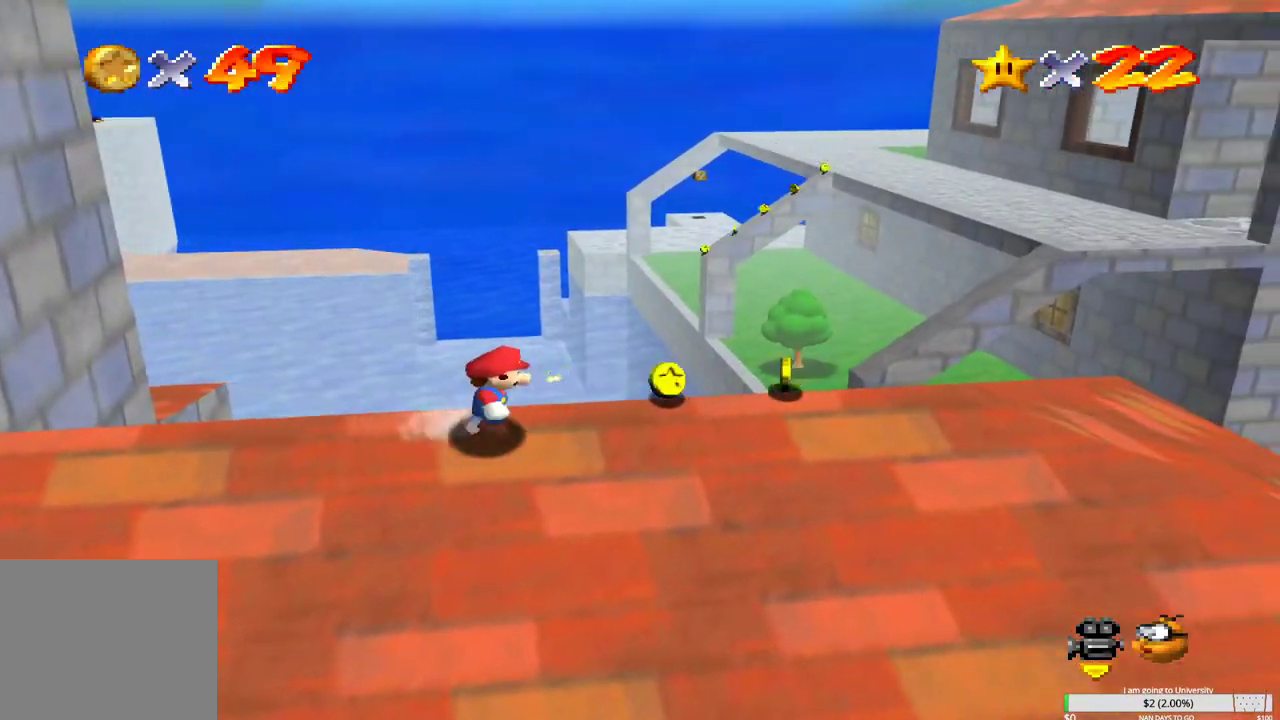
{"dt_ms": 500, "buttons": [], "left_stick": "right", "right_stick": "right", "events": [[450, "right_stick", "right"]]}
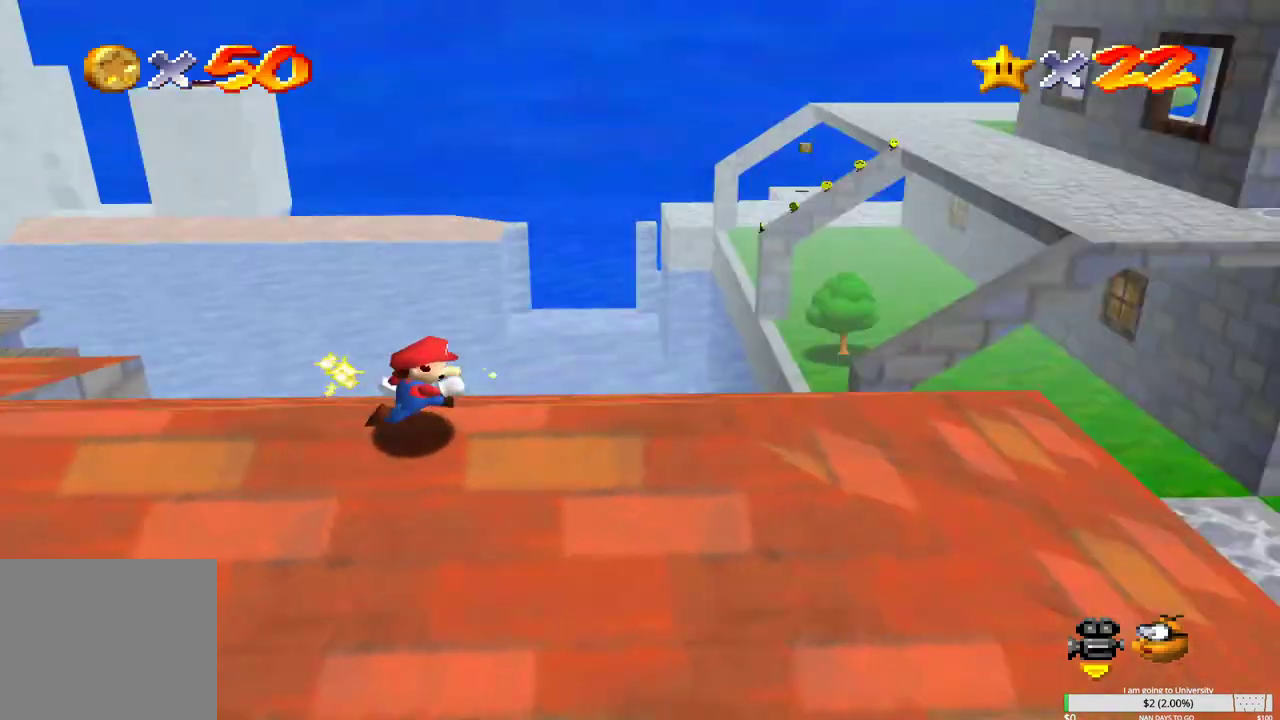
{"dt_ms": 500, "buttons": [], "left_stick": "center", "right_stick": "center", "events": [[33, "left_stick", "center"], [67, "right_stick", "center"], [133, "right_stick", "right"], [250, "right_stick", "center"]]}
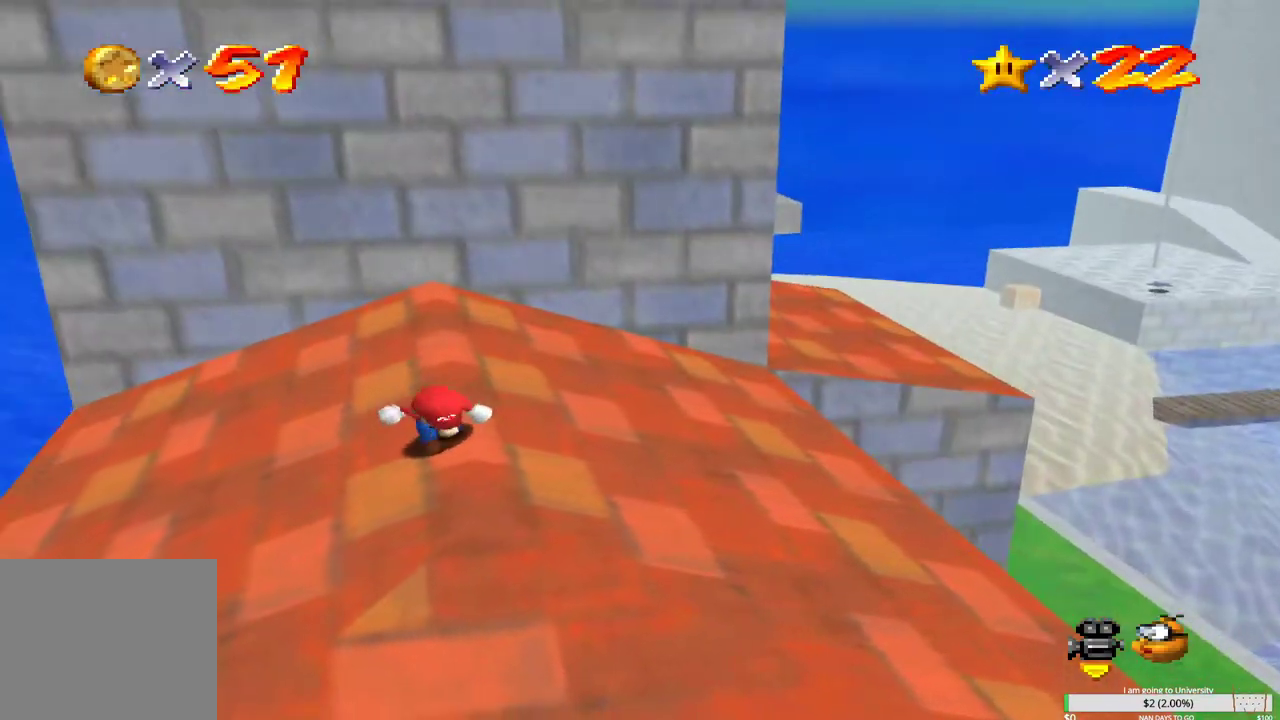
{"dt_ms": 500, "buttons": [], "left_stick": "up-right", "right_stick": "center", "events": [[67, "left_stick", "right"], [417, "left_stick", "up-right"]]}
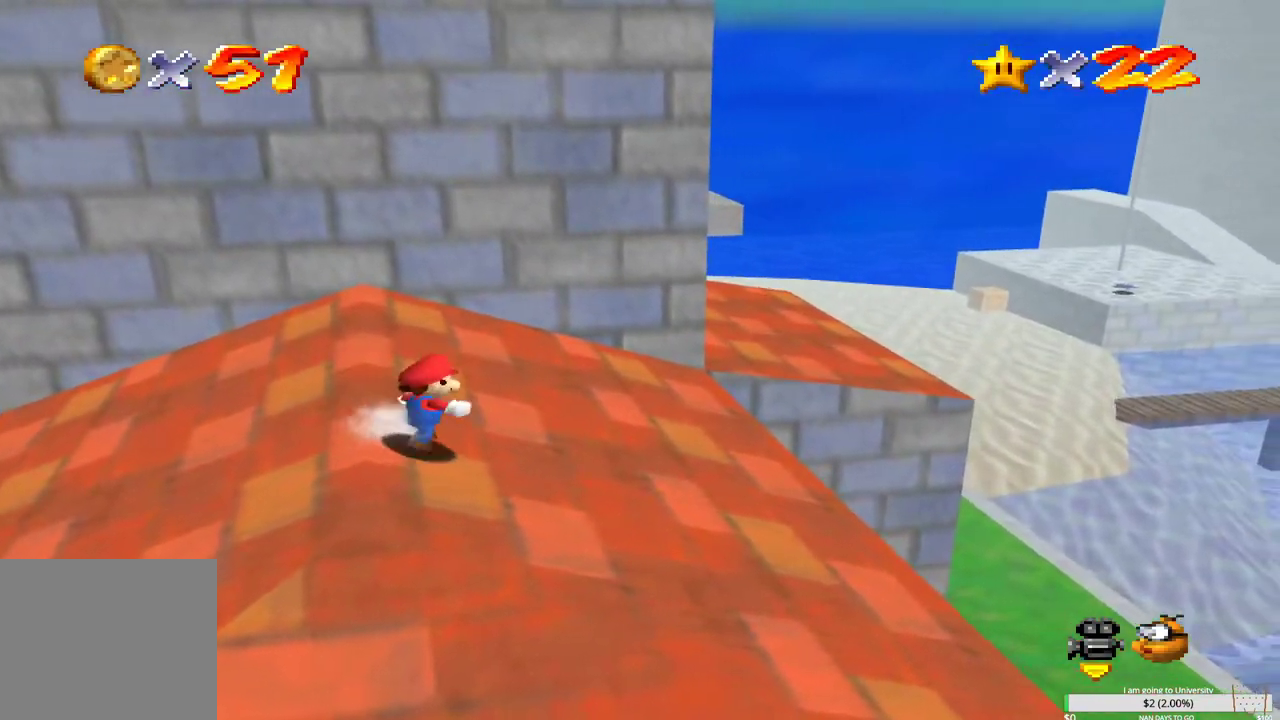
{"dt_ms": 500, "buttons": [], "left_stick": "up-right", "right_stick": "center", "events": []}
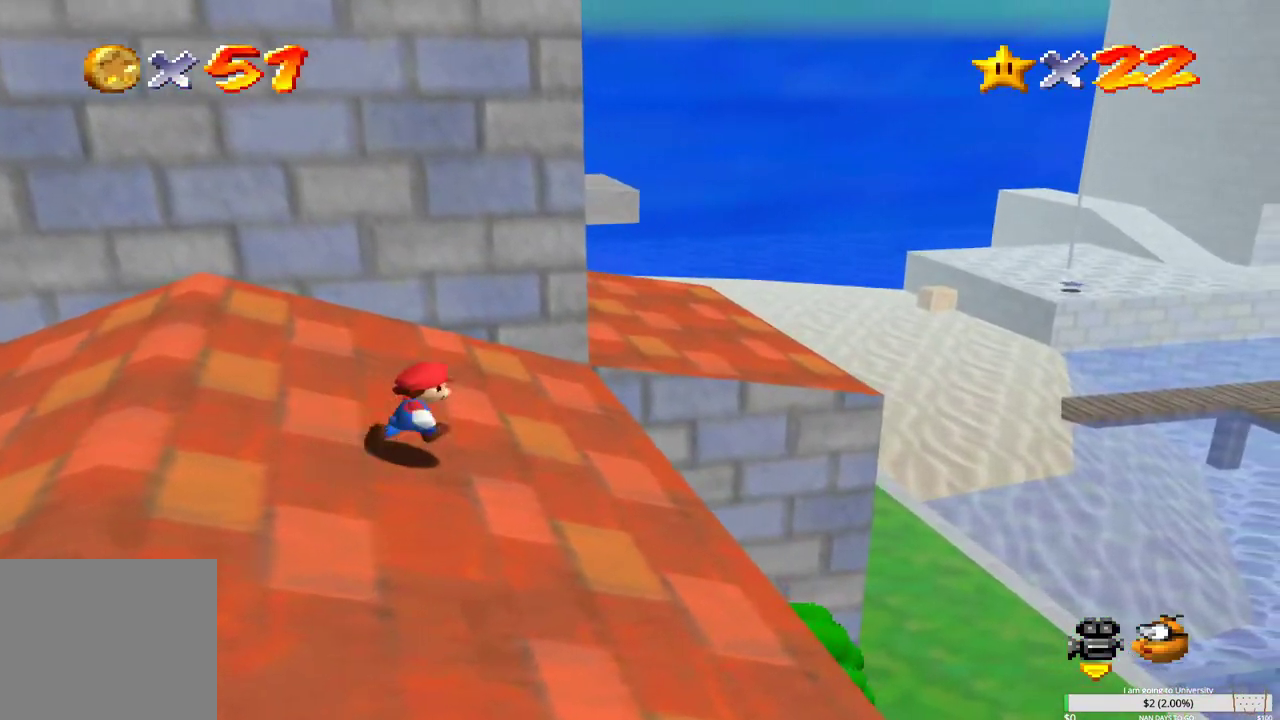
{"dt_ms": 500, "buttons": [], "left_stick": "up-right", "right_stick": "center", "events": []}
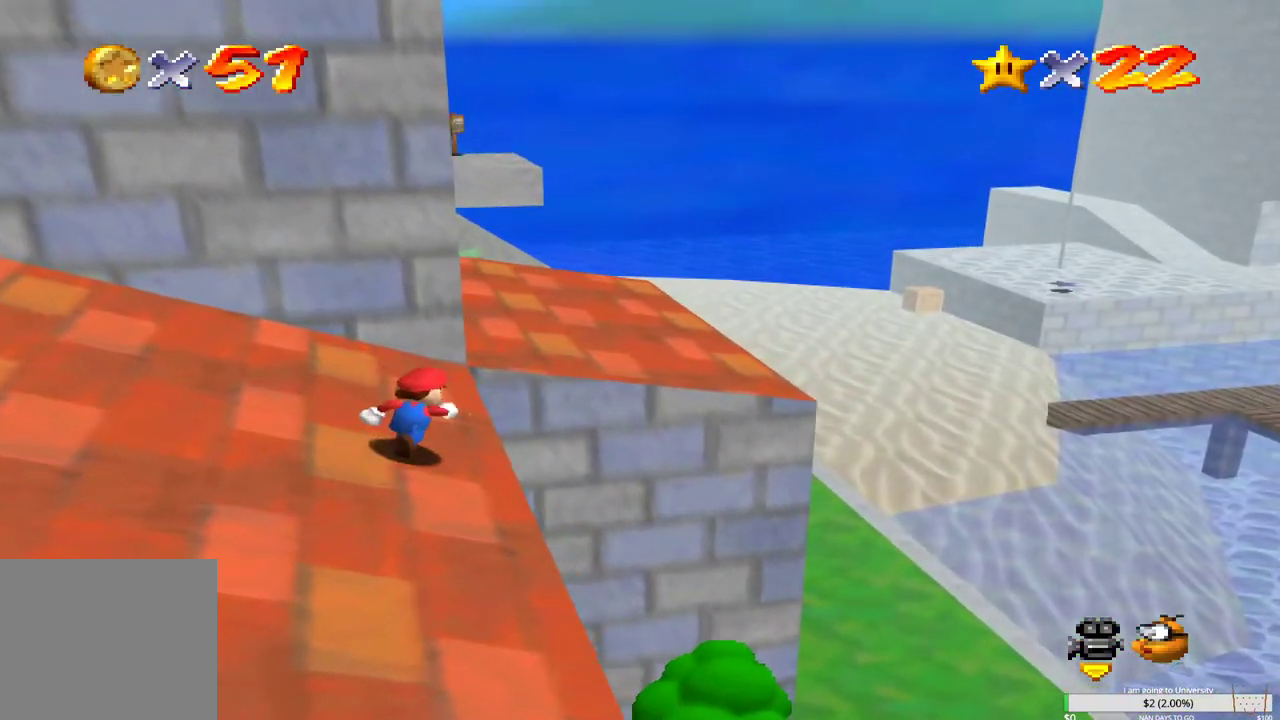
{"dt_ms": 500, "buttons": ["B"], "left_stick": "up-right", "right_stick": "center", "events": [[133, "B", "down"]]}
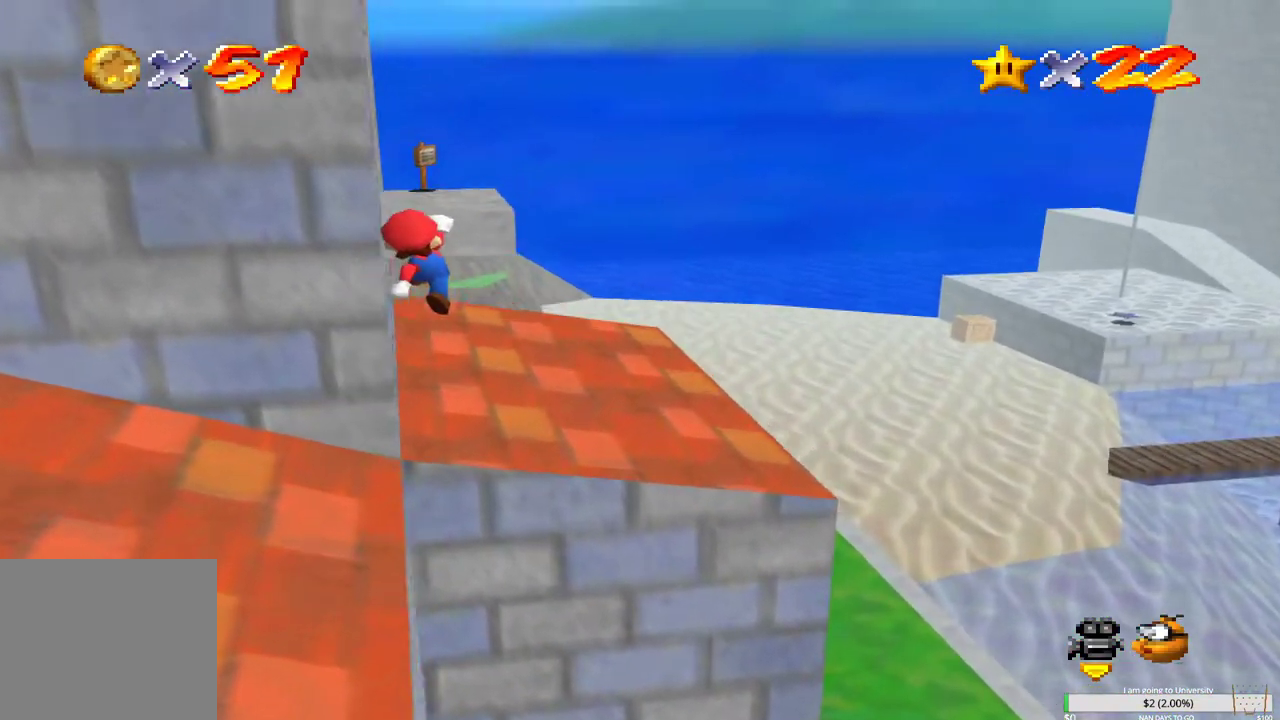
{"dt_ms": 500, "buttons": [], "left_stick": "up-right", "right_stick": "center", "events": [[100, "B", "up"]]}
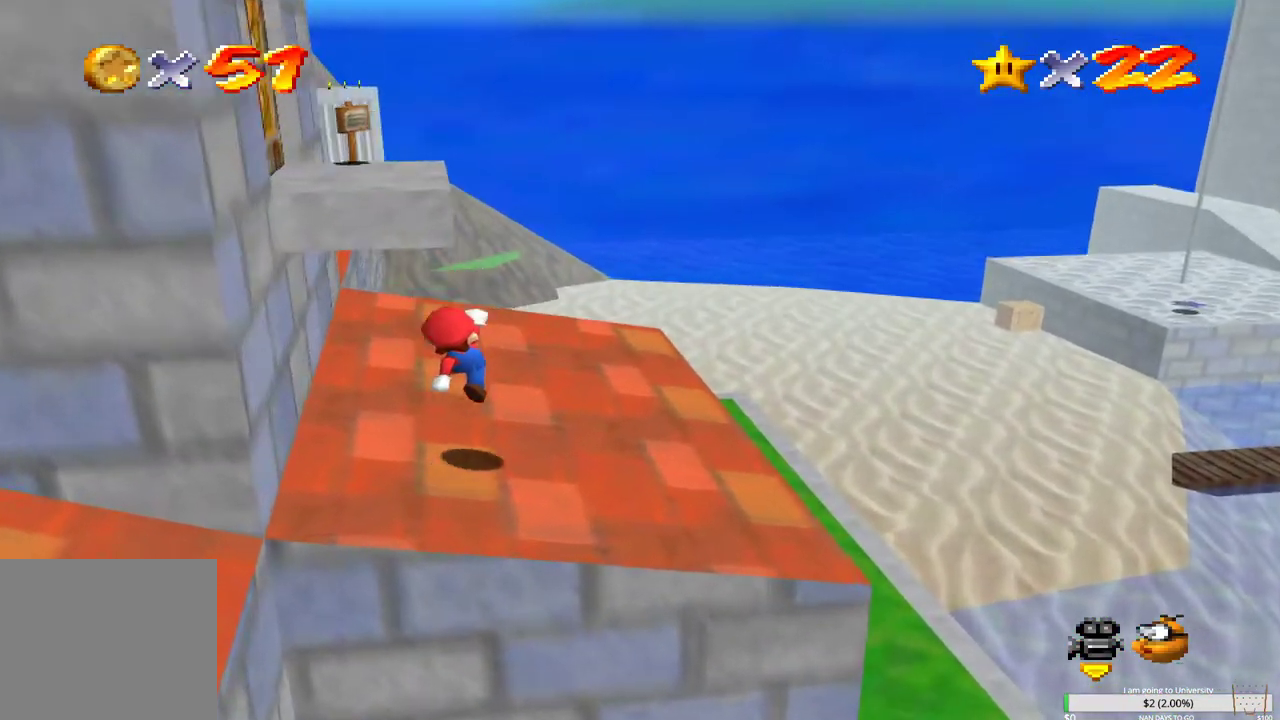
{"dt_ms": 500, "buttons": [], "left_stick": "right", "right_stick": "center", "events": [[50, "right_stick", "right"], [100, "left_stick", "center"], [183, "right_stick", "center"], [267, "right_stick", "right"], [383, "right_stick", "center"], [433, "left_stick", "right"]]}
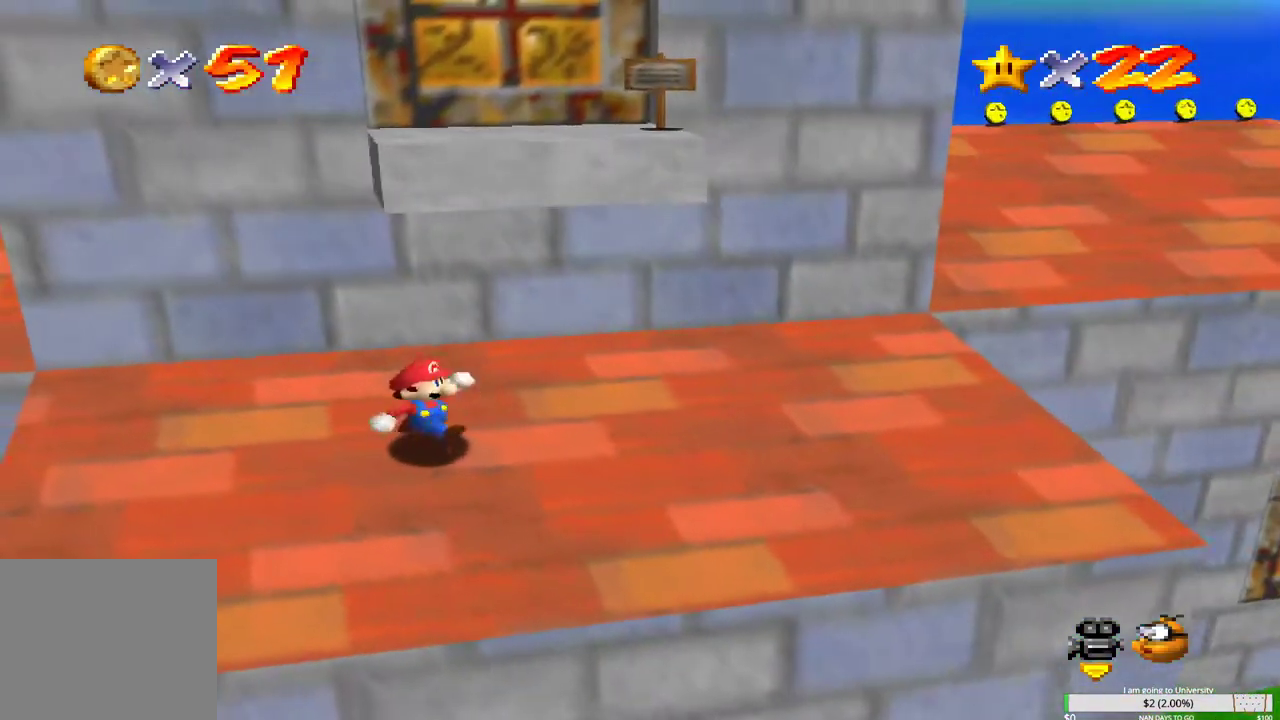
{"dt_ms": 500, "buttons": [], "left_stick": "right", "right_stick": "center", "events": []}
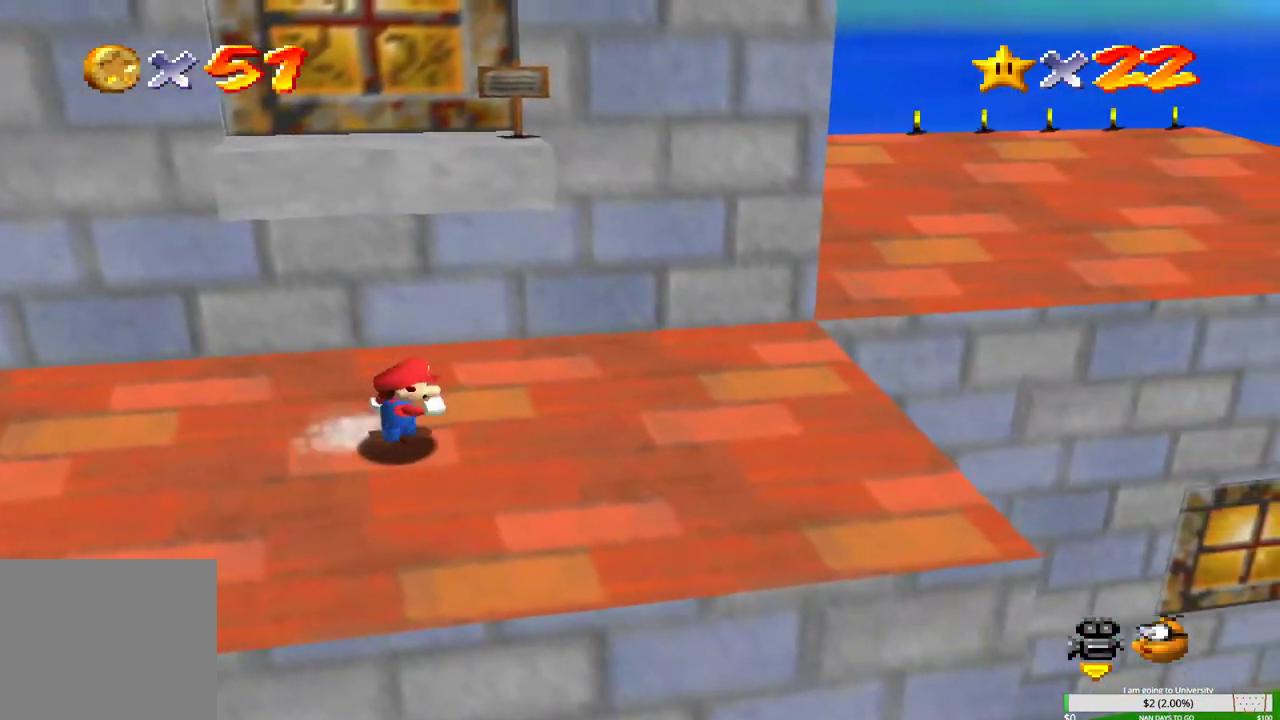
{"dt_ms": 500, "buttons": [], "left_stick": "right", "right_stick": "center", "events": []}
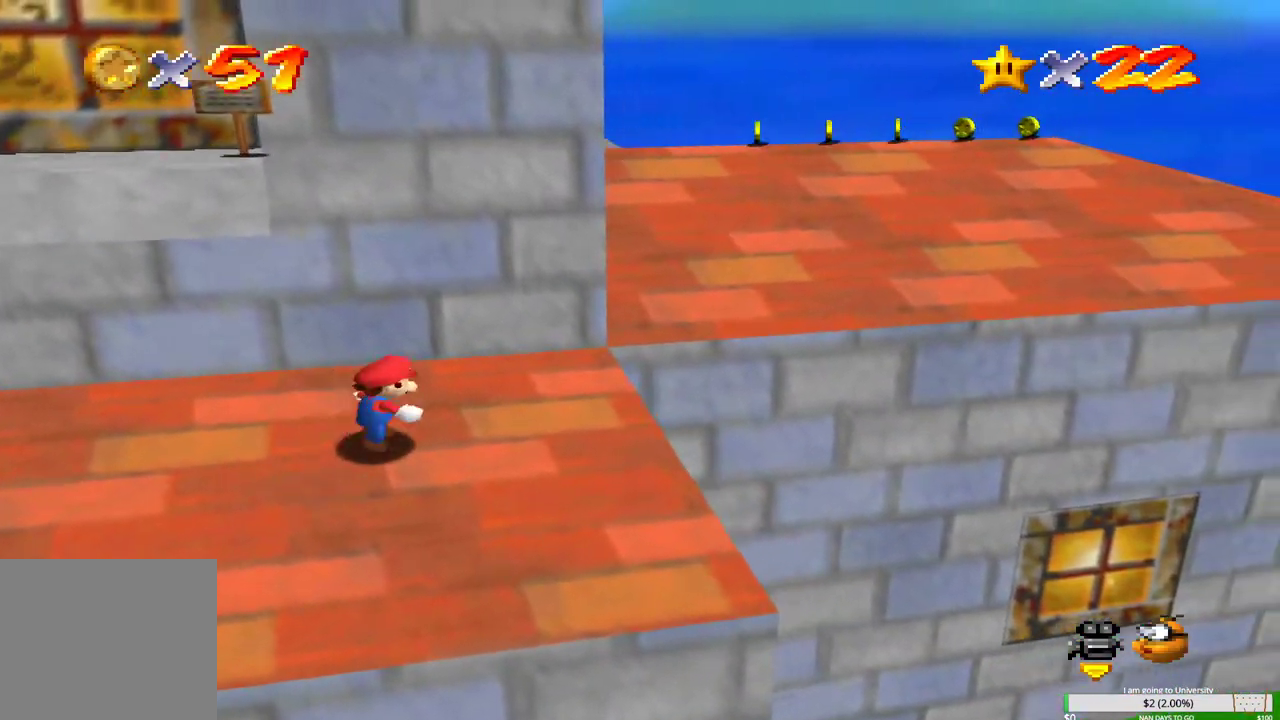
{"dt_ms": 500, "buttons": ["B"], "left_stick": "up-right", "right_stick": "center", "events": [[200, "left_stick", "up-right"], [400, "B", "down"]]}
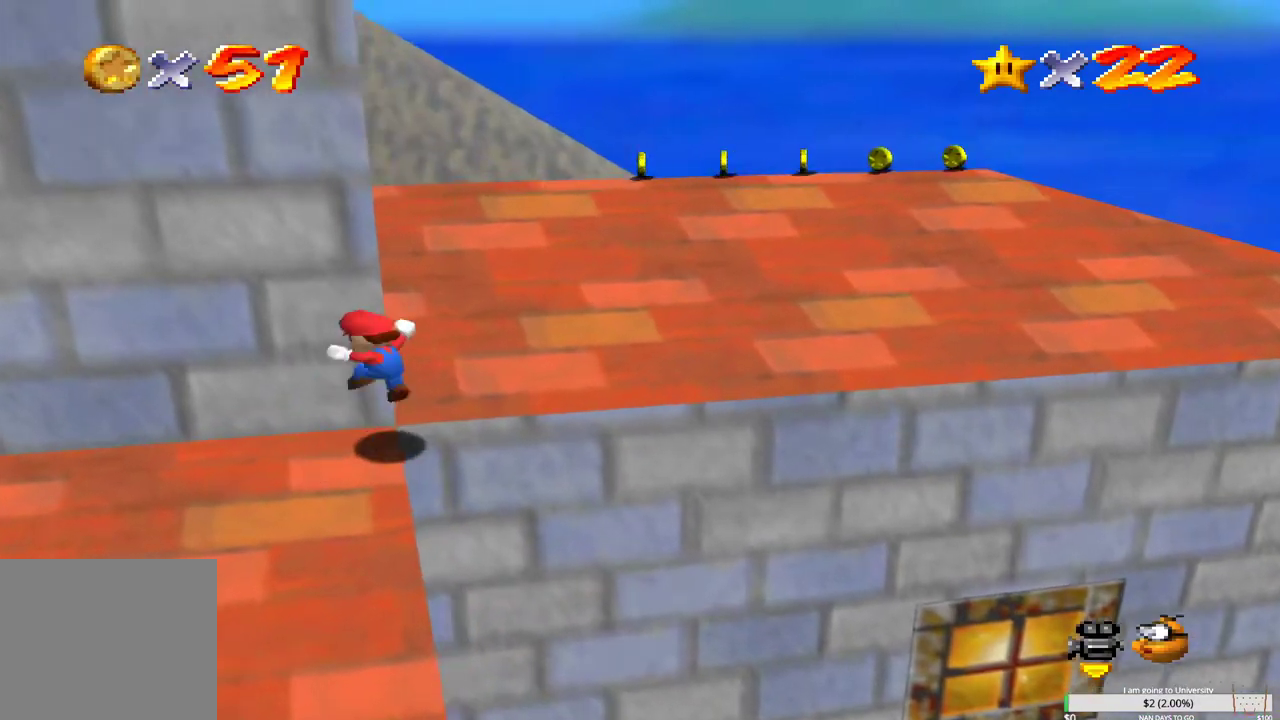
{"dt_ms": 500, "buttons": ["B"], "left_stick": "up", "right_stick": "center", "events": [[133, "B", "up"], [350, "B", "down"], [350, "left_stick", "up"]]}
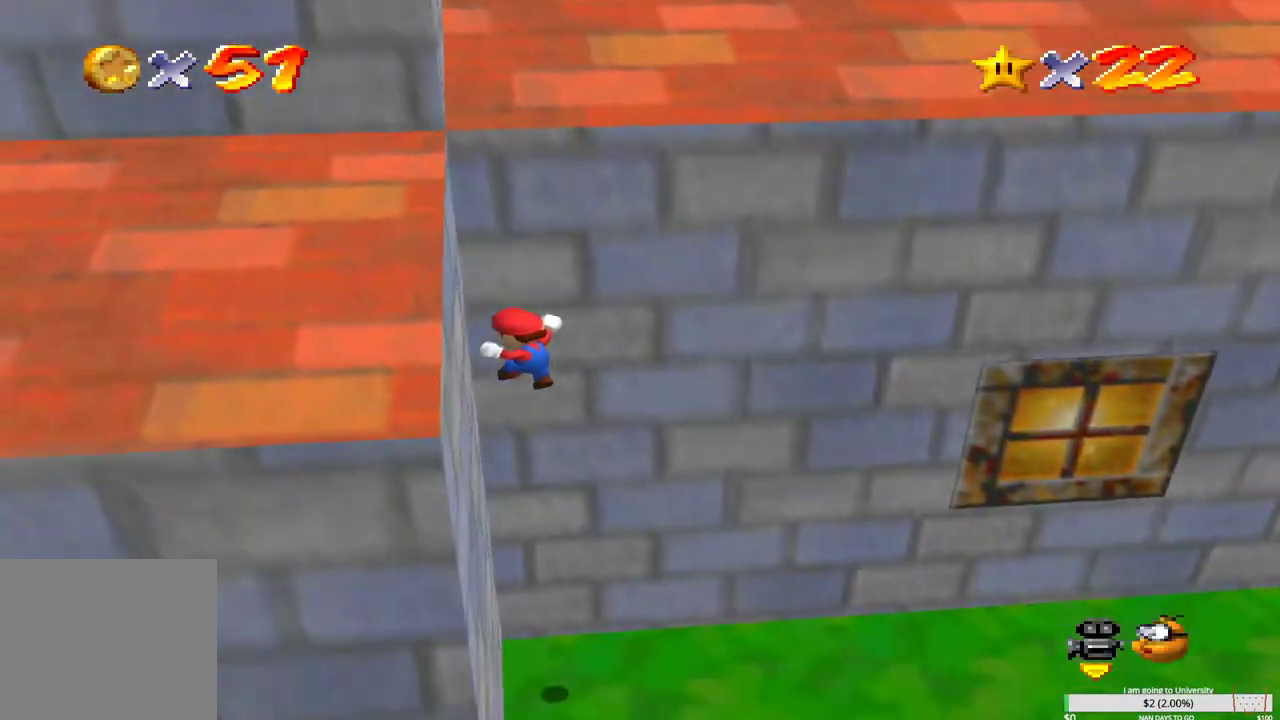
{"dt_ms": 500, "buttons": [], "left_stick": "right", "right_stick": "center", "events": [[17, "B", "up"], [83, "A", "down"], [117, "left_stick", "up-right"], [217, "A", "up"], [217, "left_stick", "right"]]}
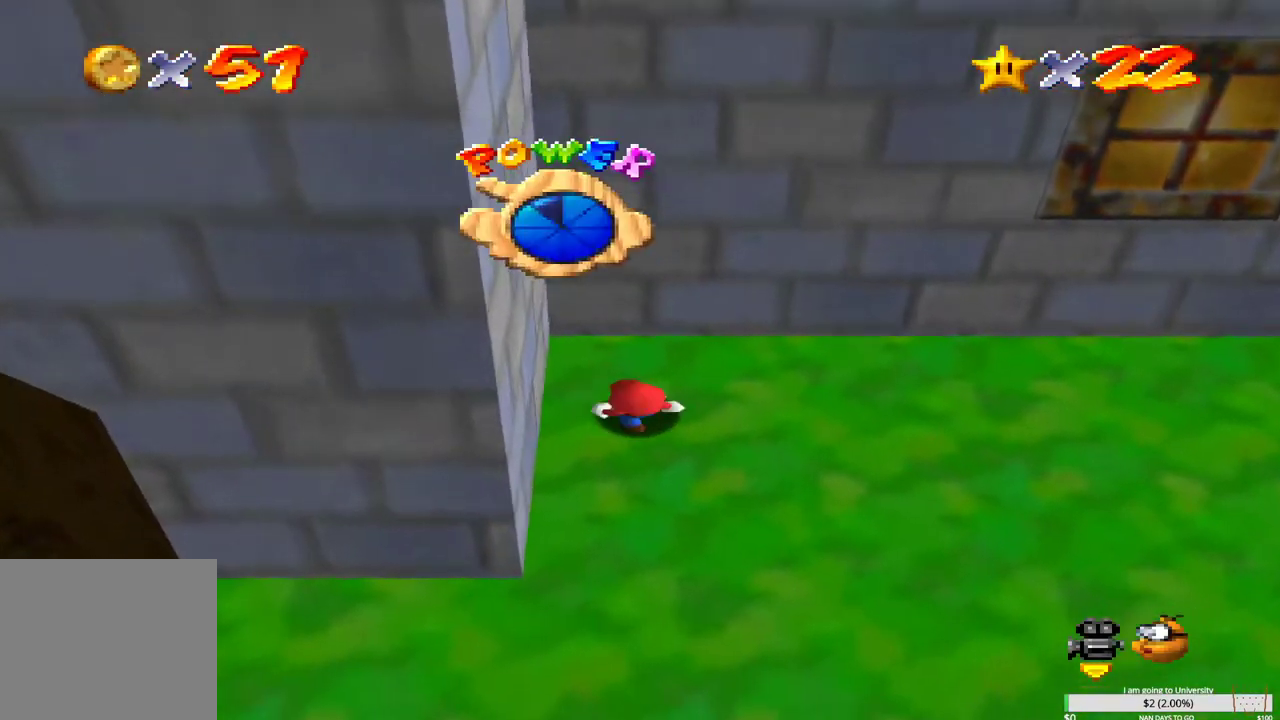
{"dt_ms": 500, "buttons": [], "left_stick": "up", "right_stick": "center", "events": [[33, "left_stick", "up-right"], [317, "left_stick", "up"]]}
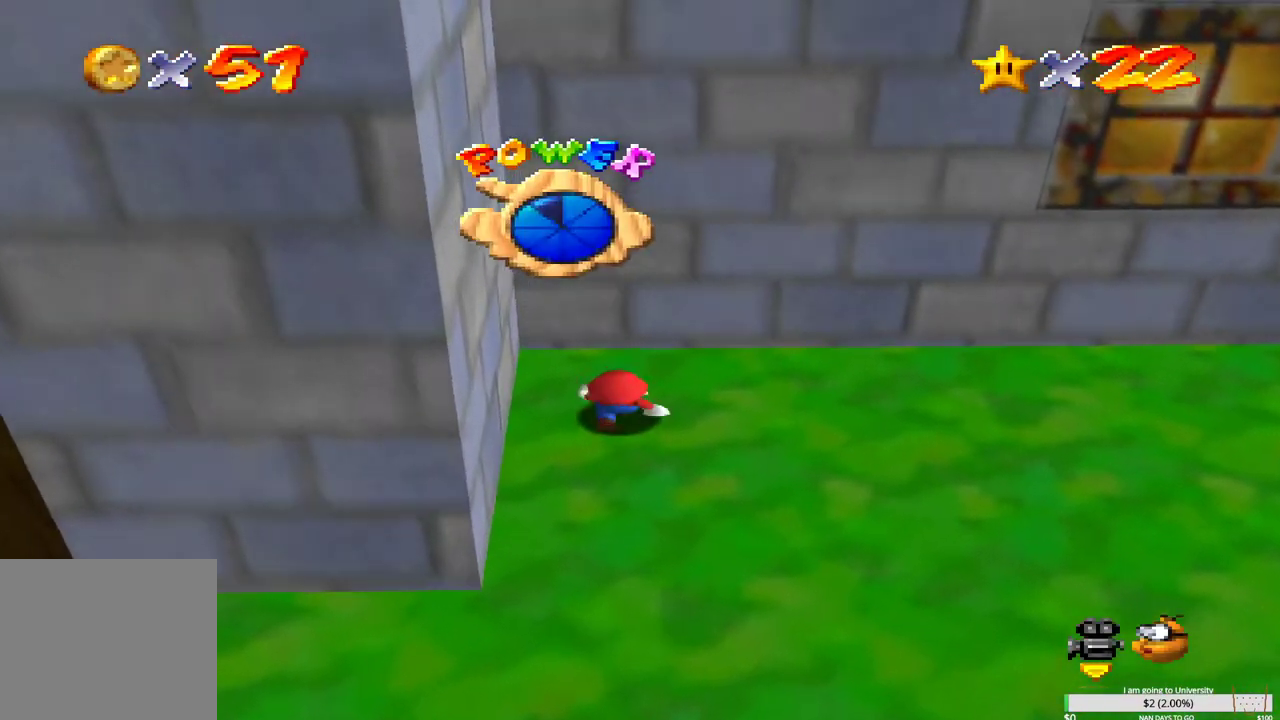
{"dt_ms": 500, "buttons": [], "left_stick": "up", "right_stick": "center", "events": [[200, "right_stick", "right"], [233, "left_stick", "center"], [300, "right_stick", "center"], [500, "left_stick", "up"]]}
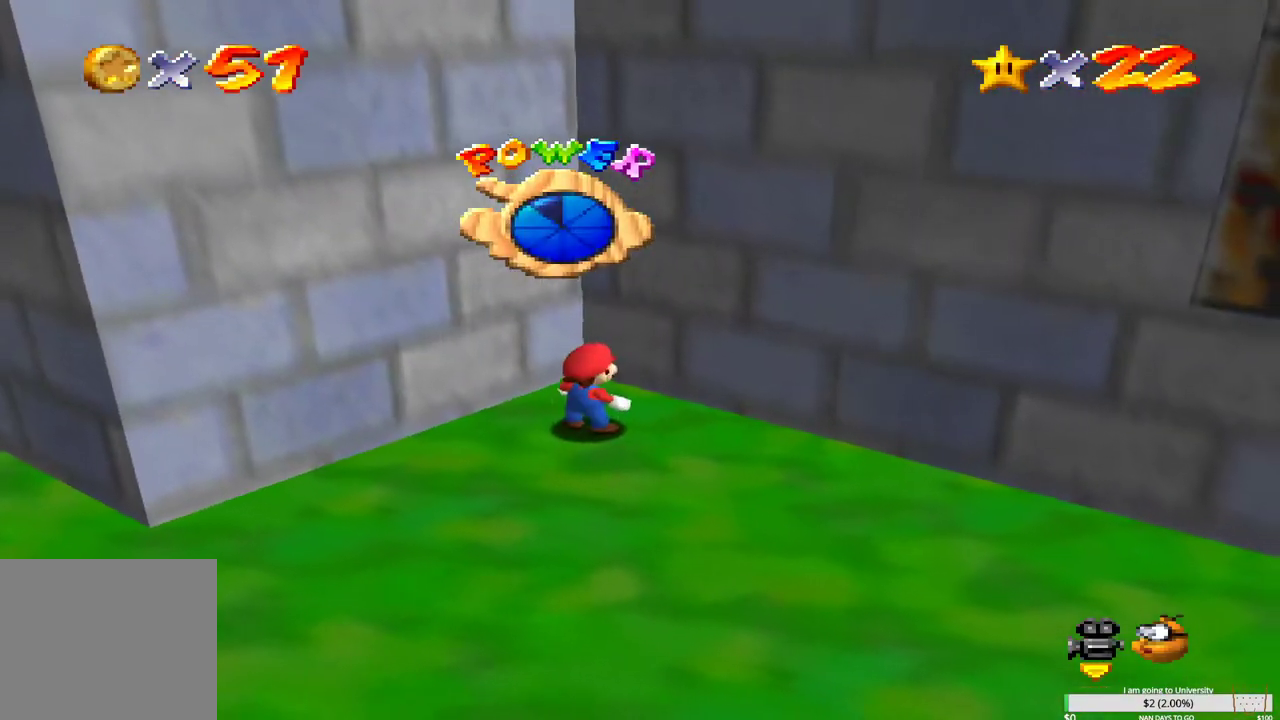
{"dt_ms": 500, "buttons": [], "left_stick": "up", "right_stick": "center", "events": [[283, "left_stick", "up-right"], [450, "left_stick", "up"]]}
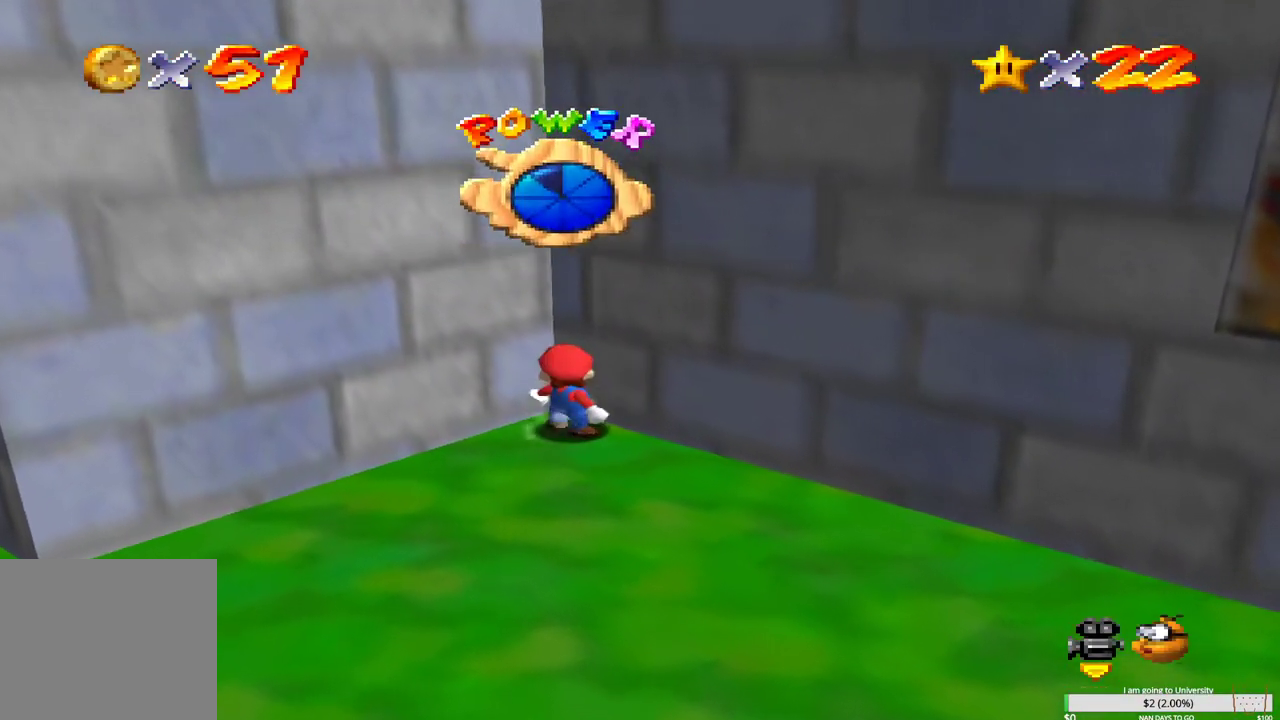
{"dt_ms": 500, "buttons": [], "left_stick": "down-left", "right_stick": "center", "events": [[33, "left_stick", "center"], [117, "left_stick", "down"], [283, "left_stick", "down-left"]]}
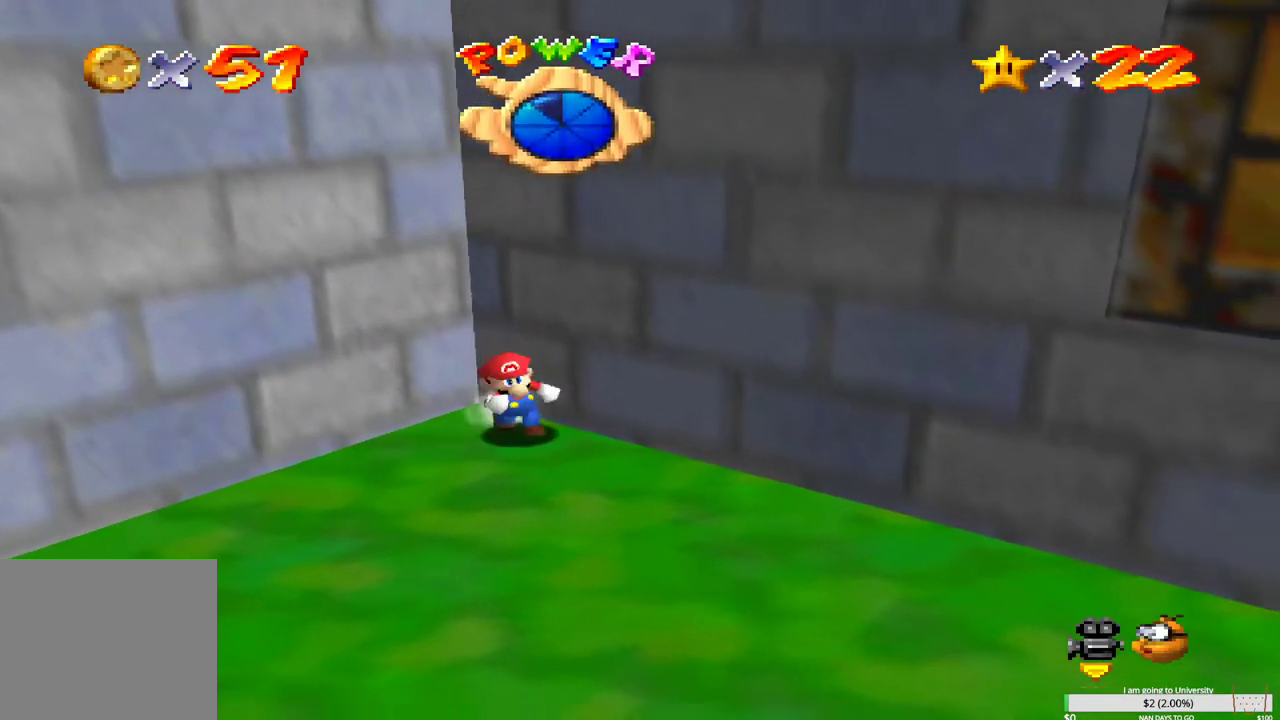
{"dt_ms": 500, "buttons": ["B", "L2"], "left_stick": "up-right", "right_stick": "center", "events": [[267, "left_stick", "up-right"], [367, "B", "down"], [383, "L2", "down"]]}
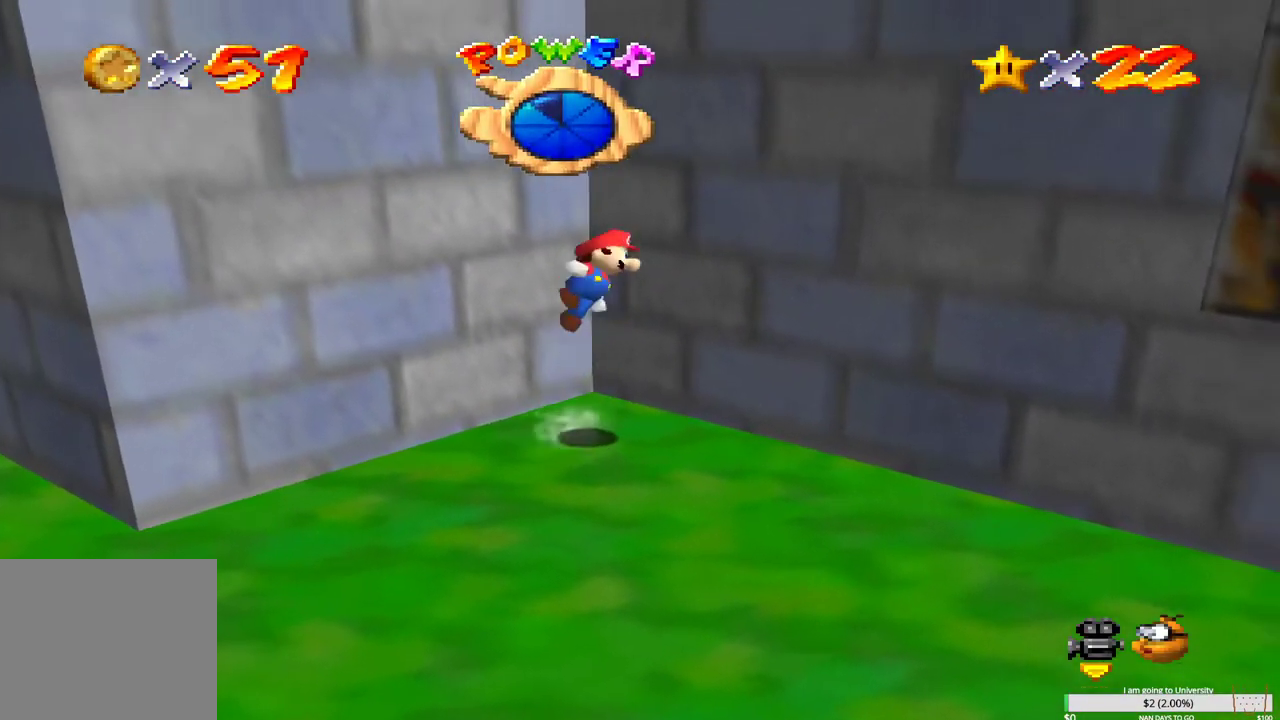
{"dt_ms": 500, "buttons": ["B"], "left_stick": "up-left", "right_stick": "center", "events": [[50, "L2", "up"], [317, "B", "up"], [383, "B", "down"], [467, "left_stick", "up-left"]]}
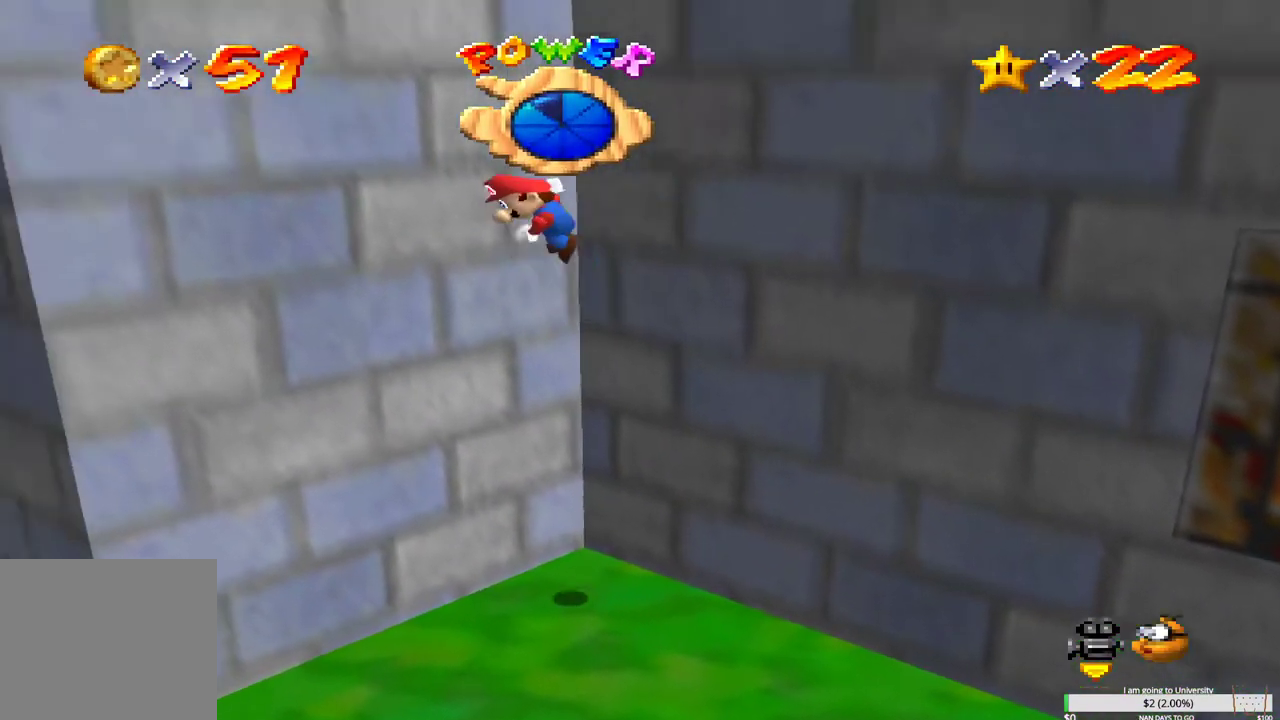
{"dt_ms": 500, "buttons": ["B"], "left_stick": "up-left", "right_stick": "center", "events": []}
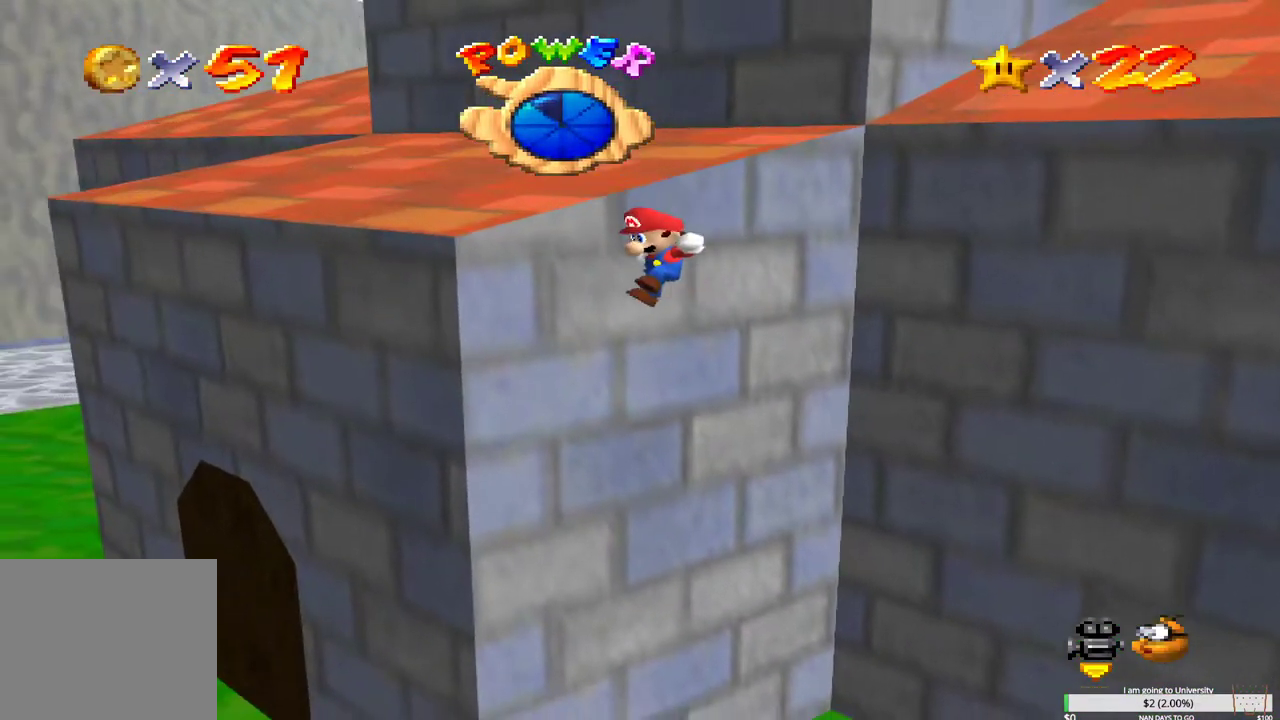
{"dt_ms": 500, "buttons": [], "left_stick": "right", "right_stick": "center", "events": [[233, "left_stick", "up-right"], [267, "B", "up"], [383, "left_stick", "right"]]}
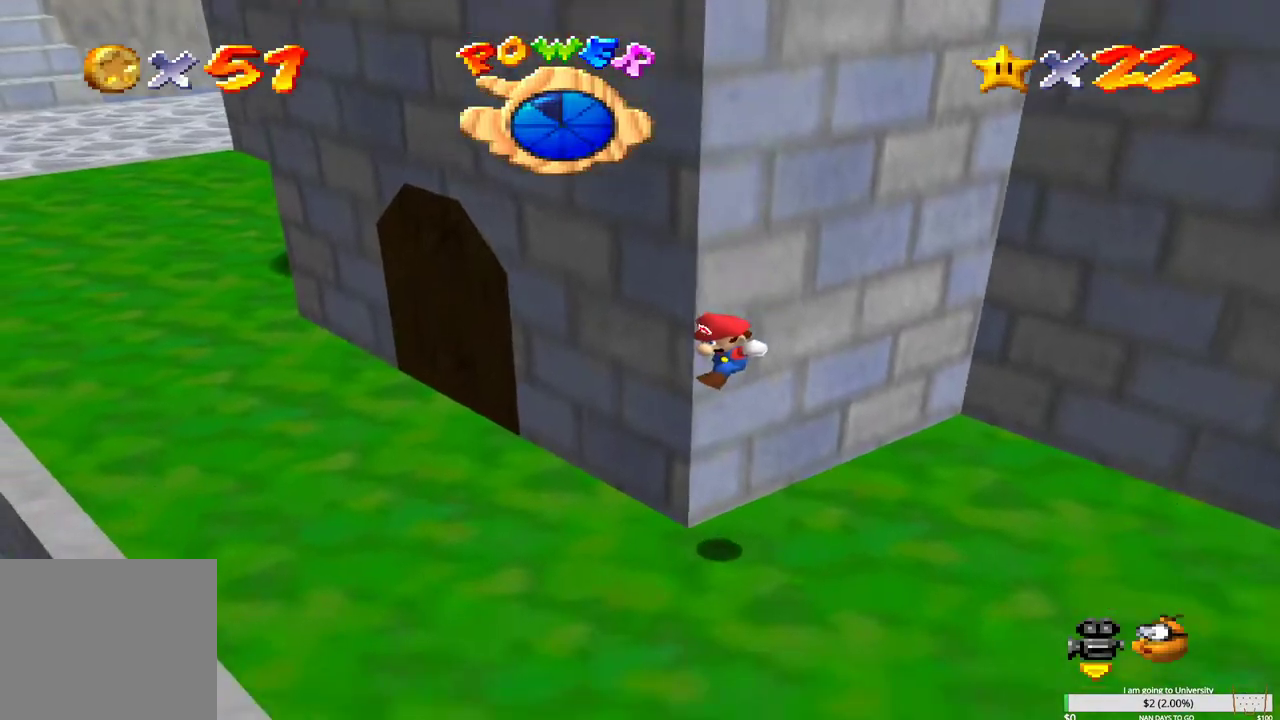
{"dt_ms": 500, "buttons": [], "left_stick": "up-right", "right_stick": "center"}
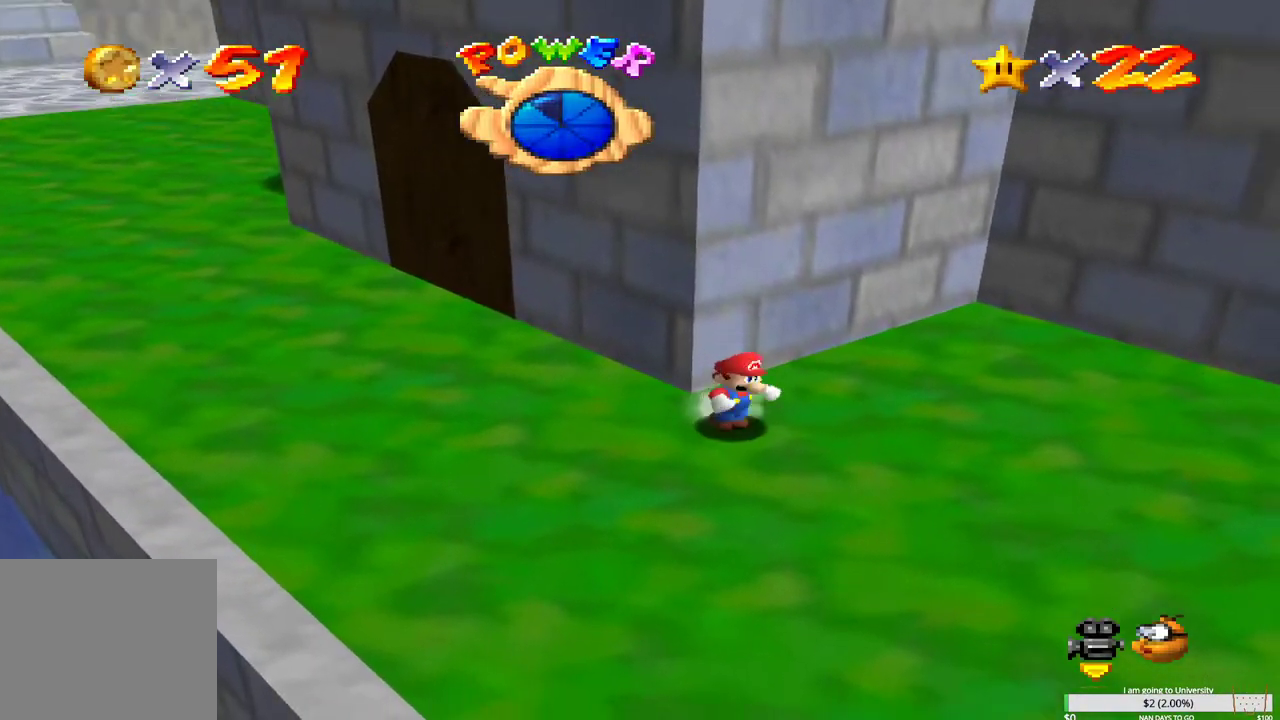
{"dt_ms": 500, "buttons": ["B"], "left_stick": "up-right", "right_stick": "center", "events": [[417, "B", "down"], [417, "L2", "down"], [500, "L2", "up"]]}
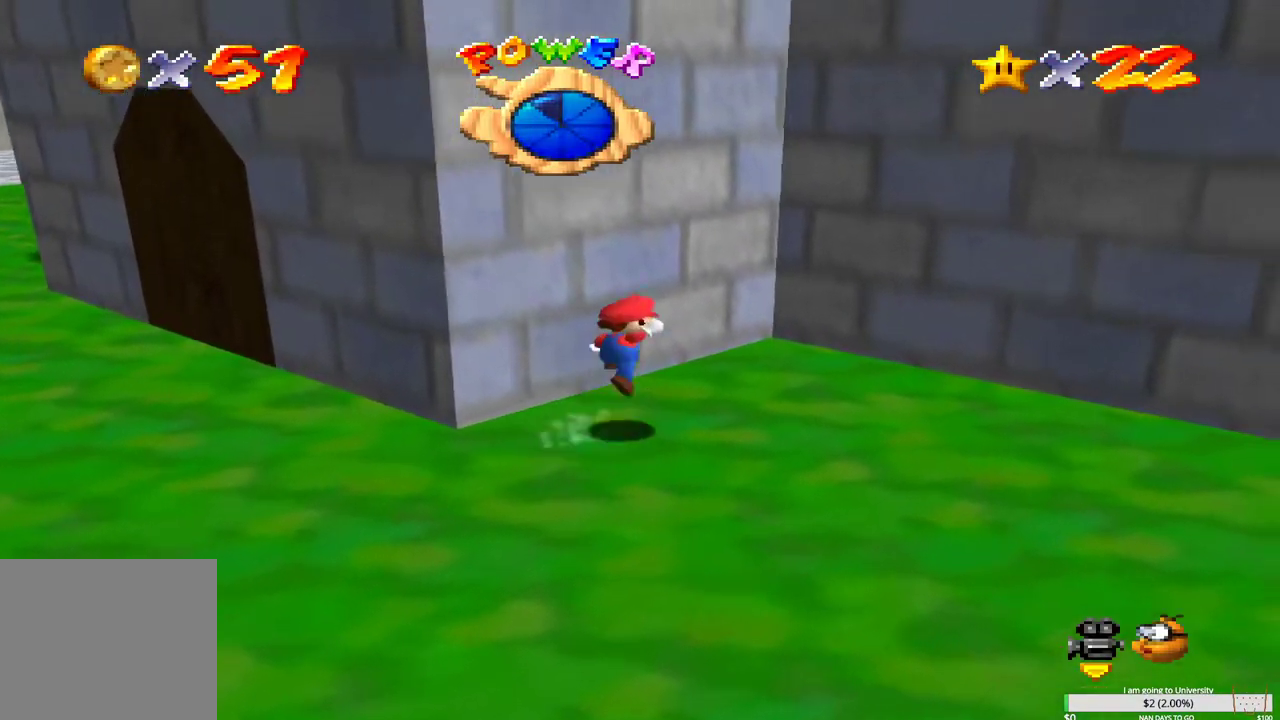
{"dt_ms": 1000, "buttons": [], "left_stick": "center", "right_stick": "center"}
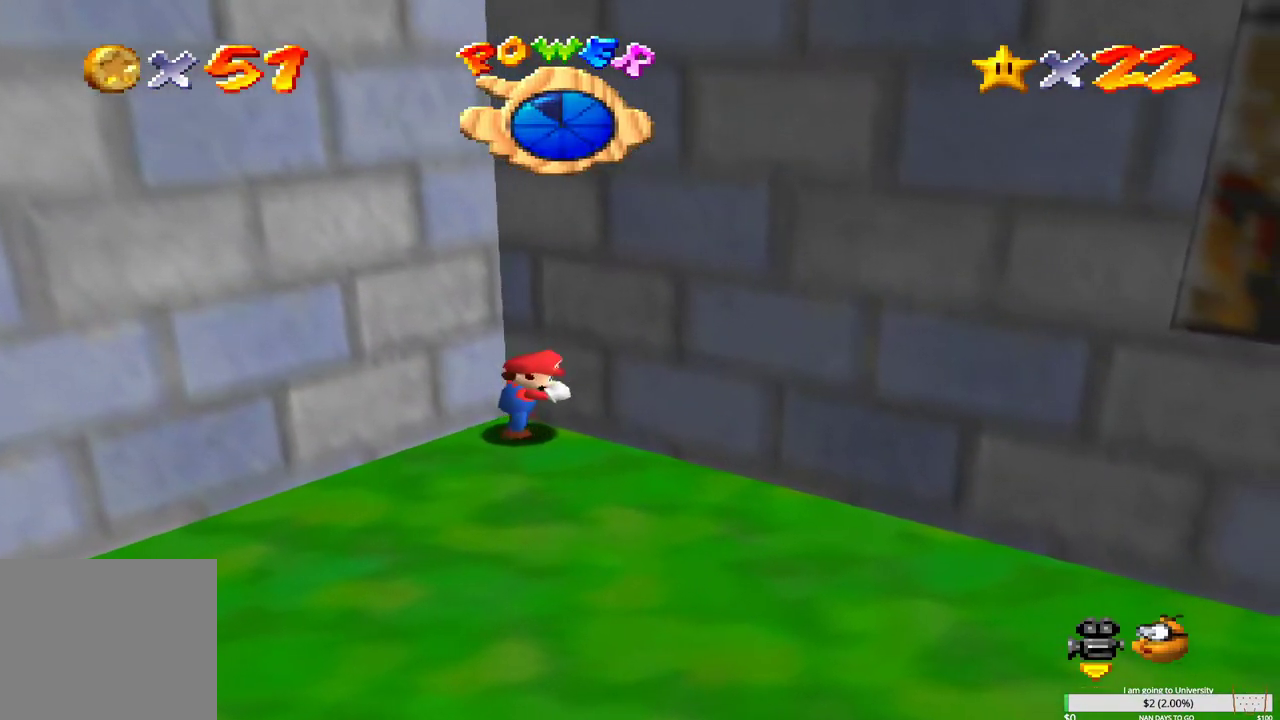
{"dt_ms": 500, "buttons": [], "left_stick": "down-right", "right_stick": "center", "events": [[150, "left_stick", "down-left"], [483, "left_stick", "down-right"]]}
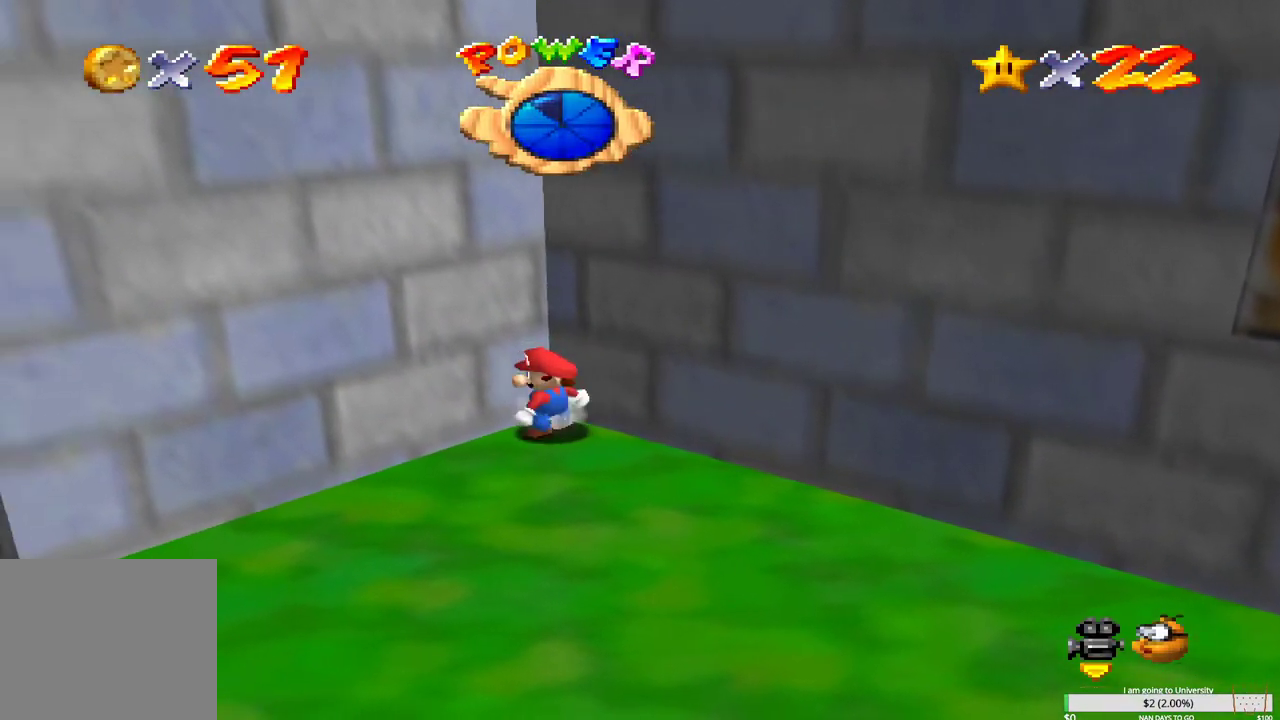
{"dt_ms": 500, "buttons": ["B", "L2"], "left_stick": "up-right", "right_stick": "center", "events": [[67, "left_stick", "down-left"], [417, "left_stick", "down-right"], [467, "left_stick", "up-right"], [500, "B", "down"], [500, "L2", "down"]]}